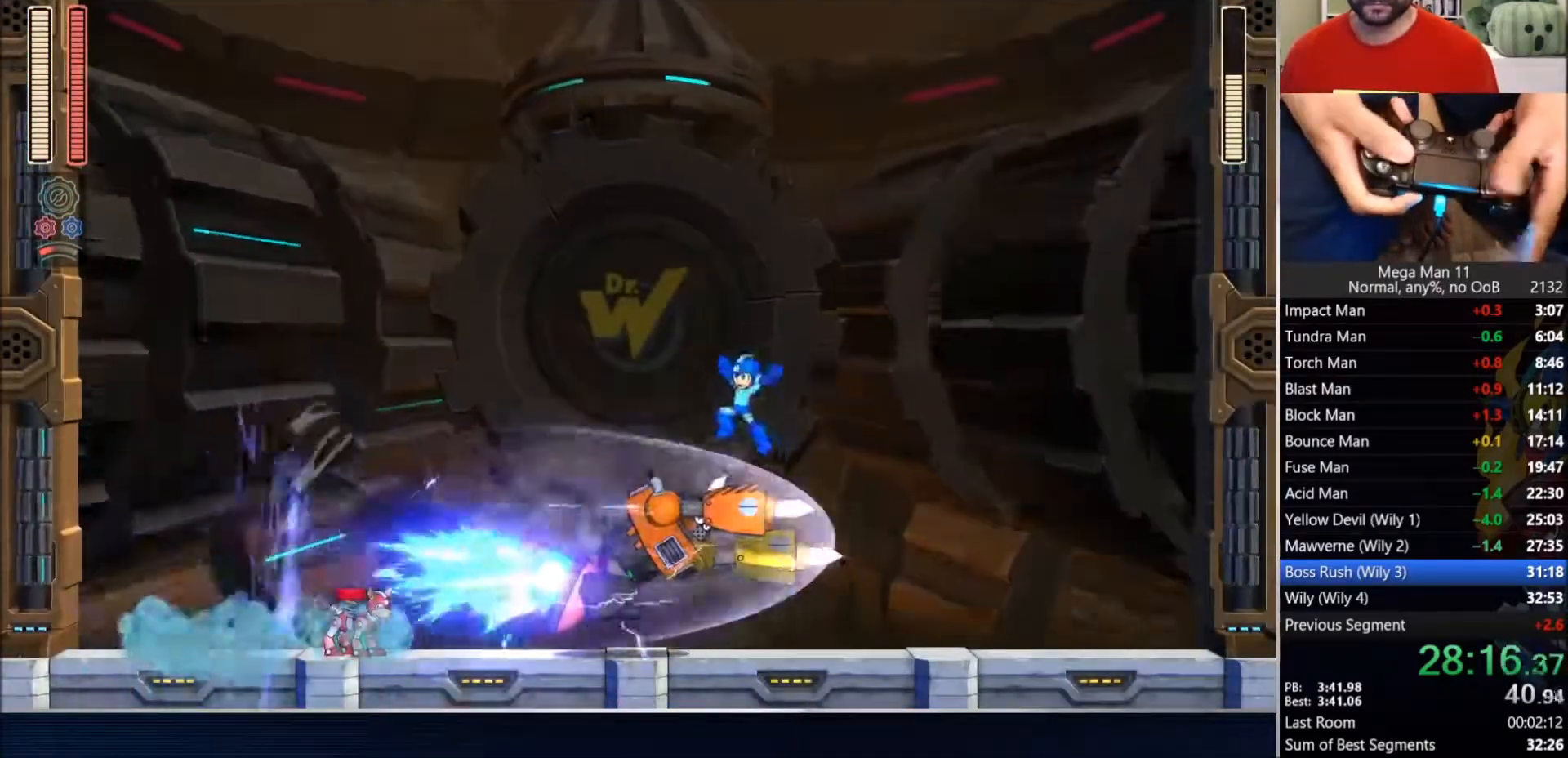
Gameplay with a controller (PlayStation layout); each line is a JSON object with the inputs held at the frame after it (dt_ms = milliseconds from this image to that frame). "events" lists button and stick changes between this image and that frame as [ms after this image, input, new state], when the widget could be followed in between. Not read: L1 R1.
{"dt_ms": 1000, "buttons": ["SQUARE"], "left_stick": "center", "right_stick": "center"}
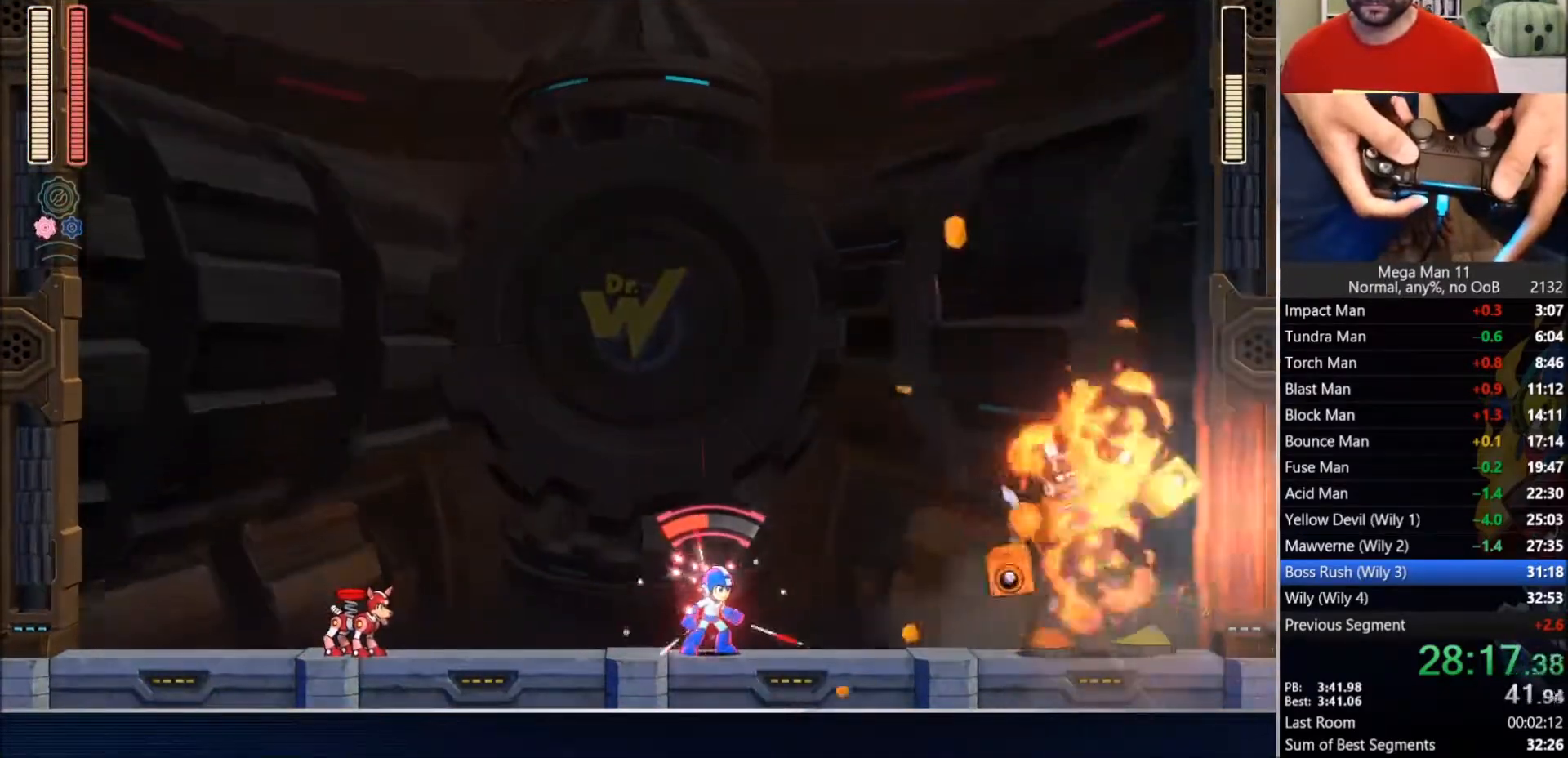
{"dt_ms": 500, "buttons": ["SQUARE", "DPAD_LEFT"], "left_stick": "center", "right_stick": "center", "events": [[183, "CROSS", "down"], [300, "CROSS", "up"], [300, "SQUARE", "up"], [350, "SQUARE", "down"], [400, "DPAD_LEFT", "down"]]}
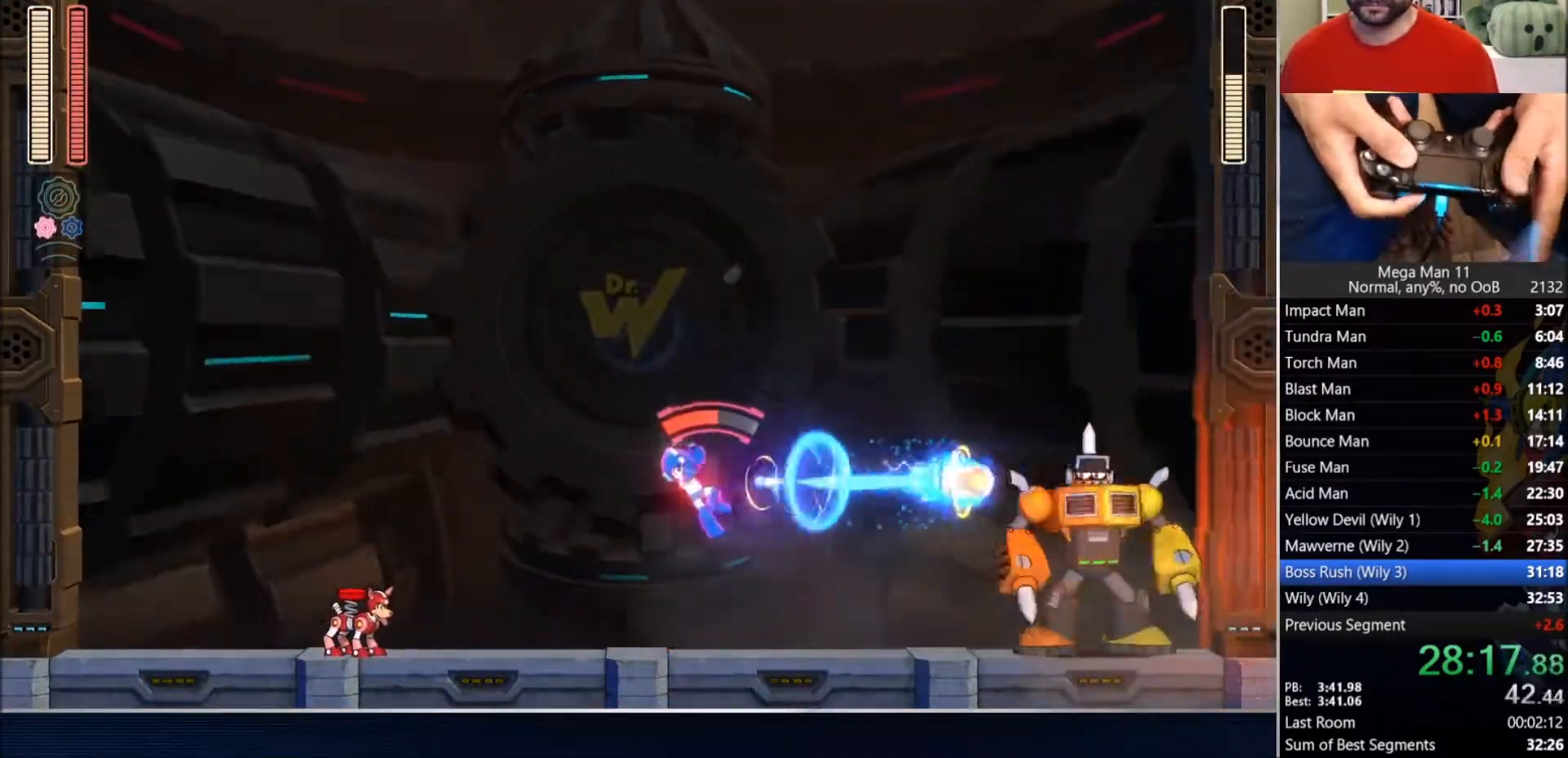
{"dt_ms": 500, "buttons": ["SQUARE", "DPAD_LEFT"], "left_stick": "center", "right_stick": "center", "events": []}
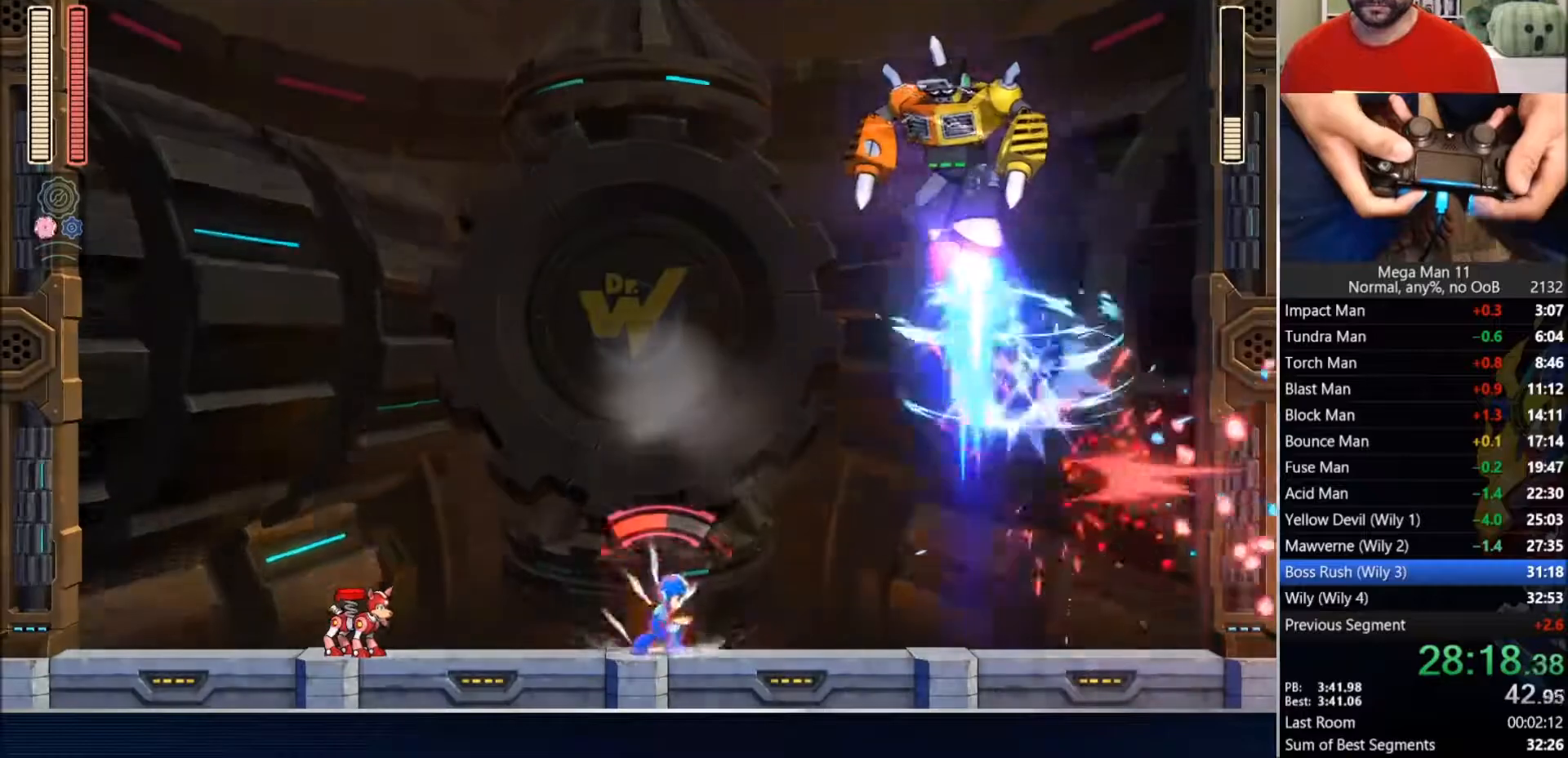
{"dt_ms": 500, "buttons": ["CROSS", "SQUARE"], "left_stick": "center", "right_stick": "center", "events": [[17, "CIRCLE", "down"], [217, "CROSS", "down"], [467, "DPAD_LEFT", "up"], [500, "CIRCLE", "up"]]}
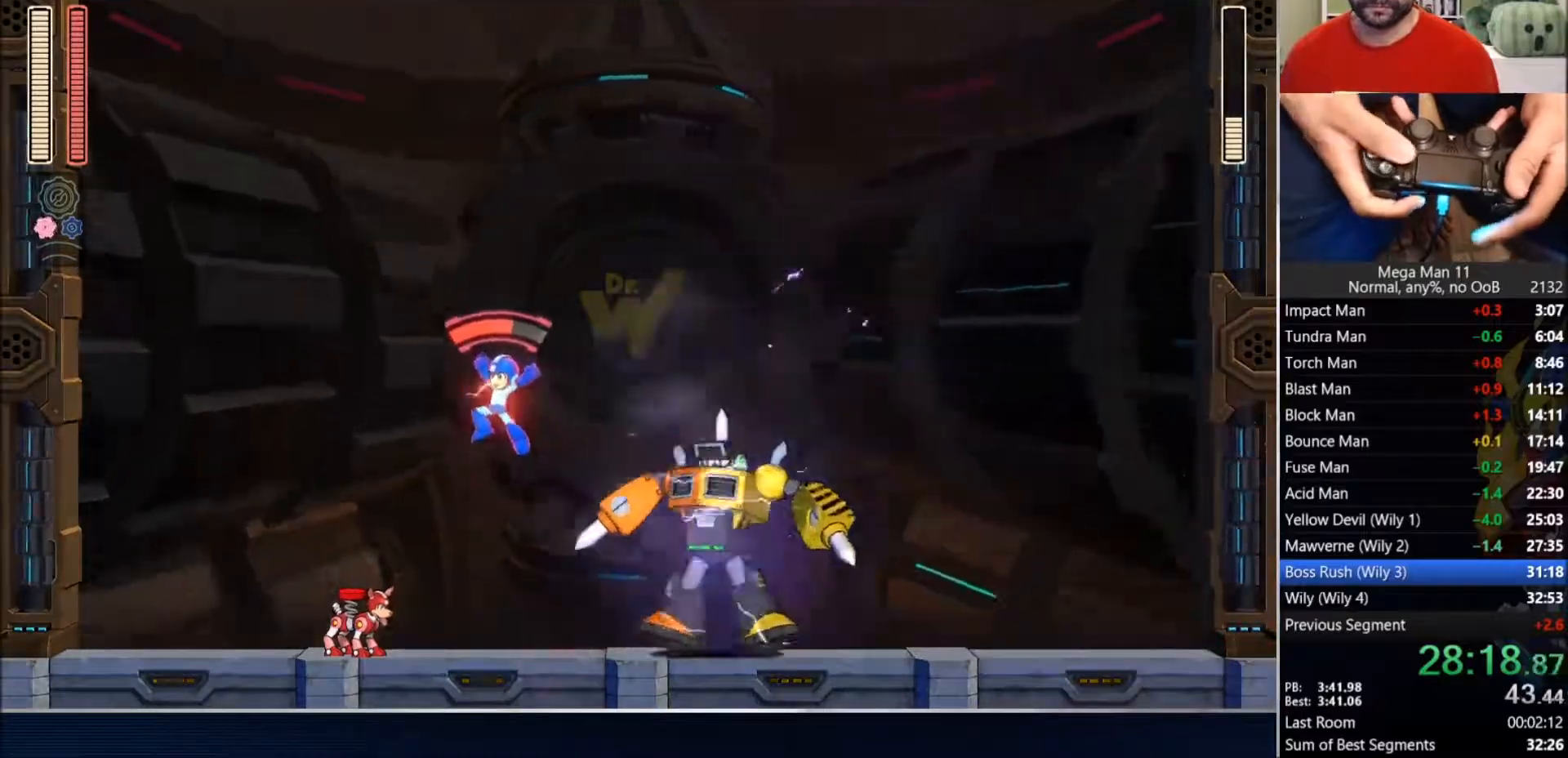
{"dt_ms": 500, "buttons": ["SQUARE"], "left_stick": "center", "right_stick": "center", "events": [[33, "CROSS", "up"], [150, "DPAD_LEFT", "down"], [417, "DPAD_LEFT", "up"], [433, "DPAD_RIGHT", "down"], [500, "DPAD_RIGHT", "up"]]}
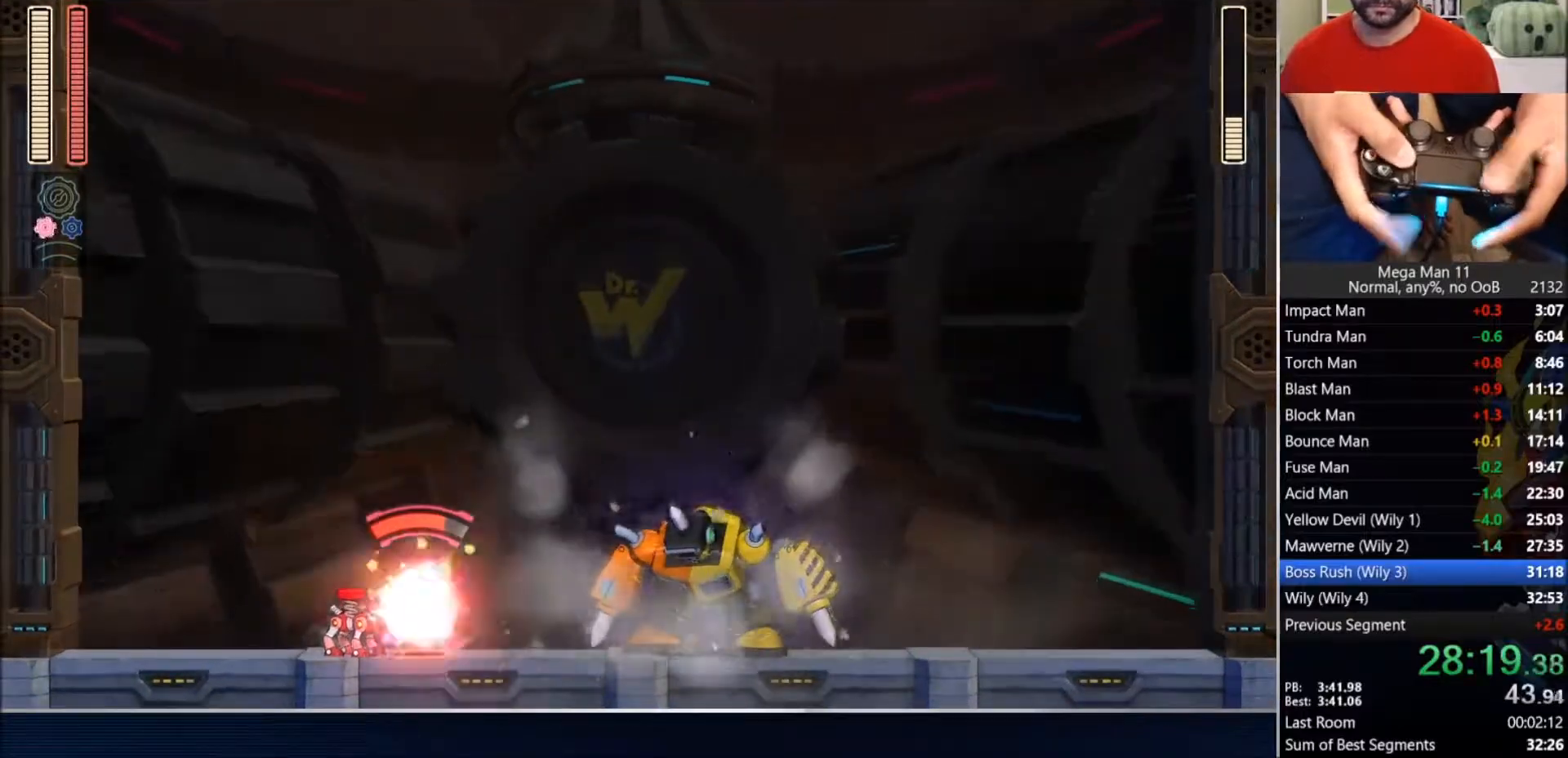
{"dt_ms": 500, "buttons": [], "left_stick": "center", "right_stick": "center", "events": [[17, "SQUARE", "up"]]}